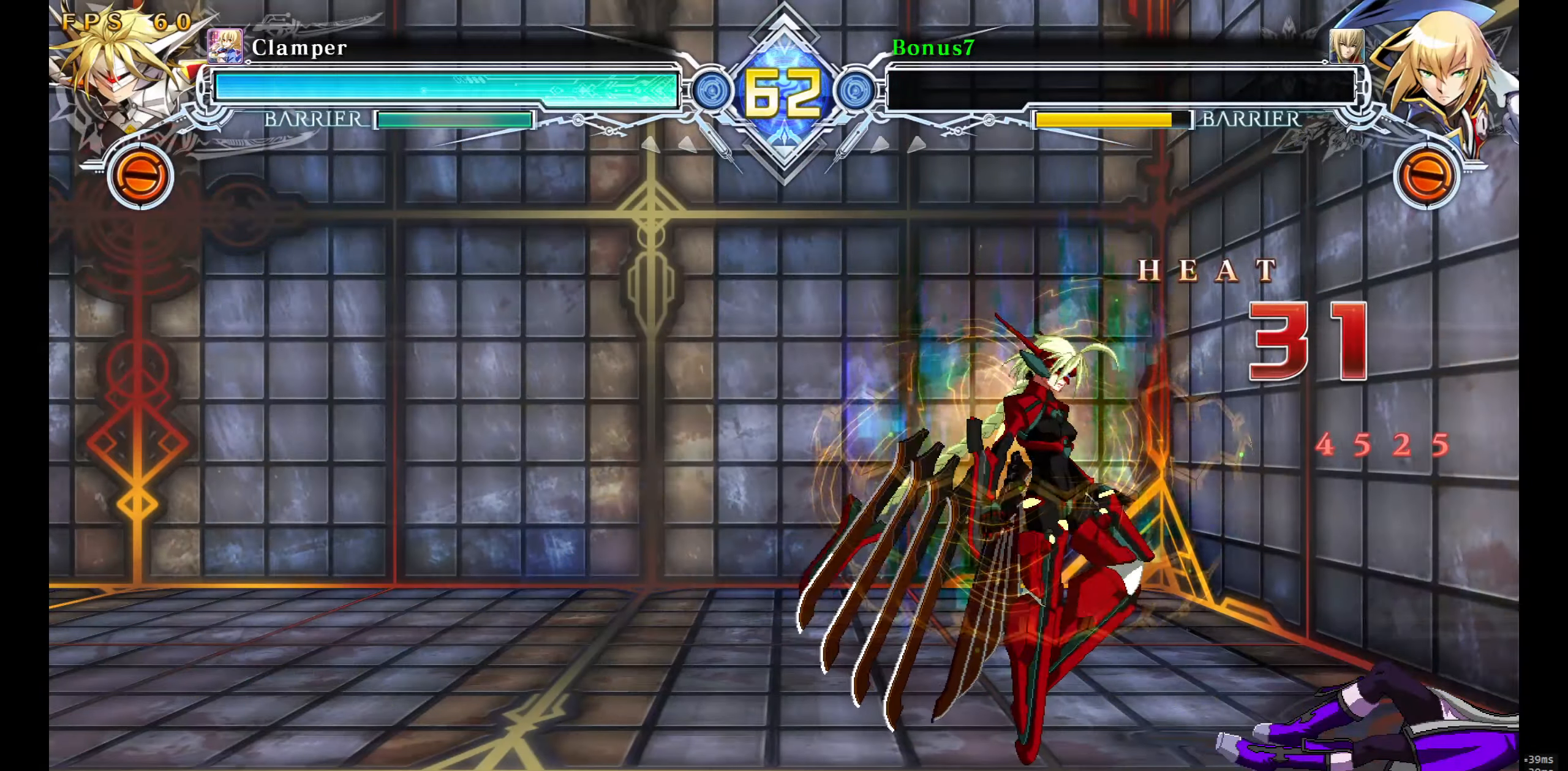
Gameplay with a controller (arcade stick); each line is a JSON object with the inputs held at the frame after it. "events" lists button and stick changes between this image and that frame as [ms after this image, input, new state], when the widget could be followed in between. Not read: L3 R3 SELECT START.
{"buttons": [], "events": []}
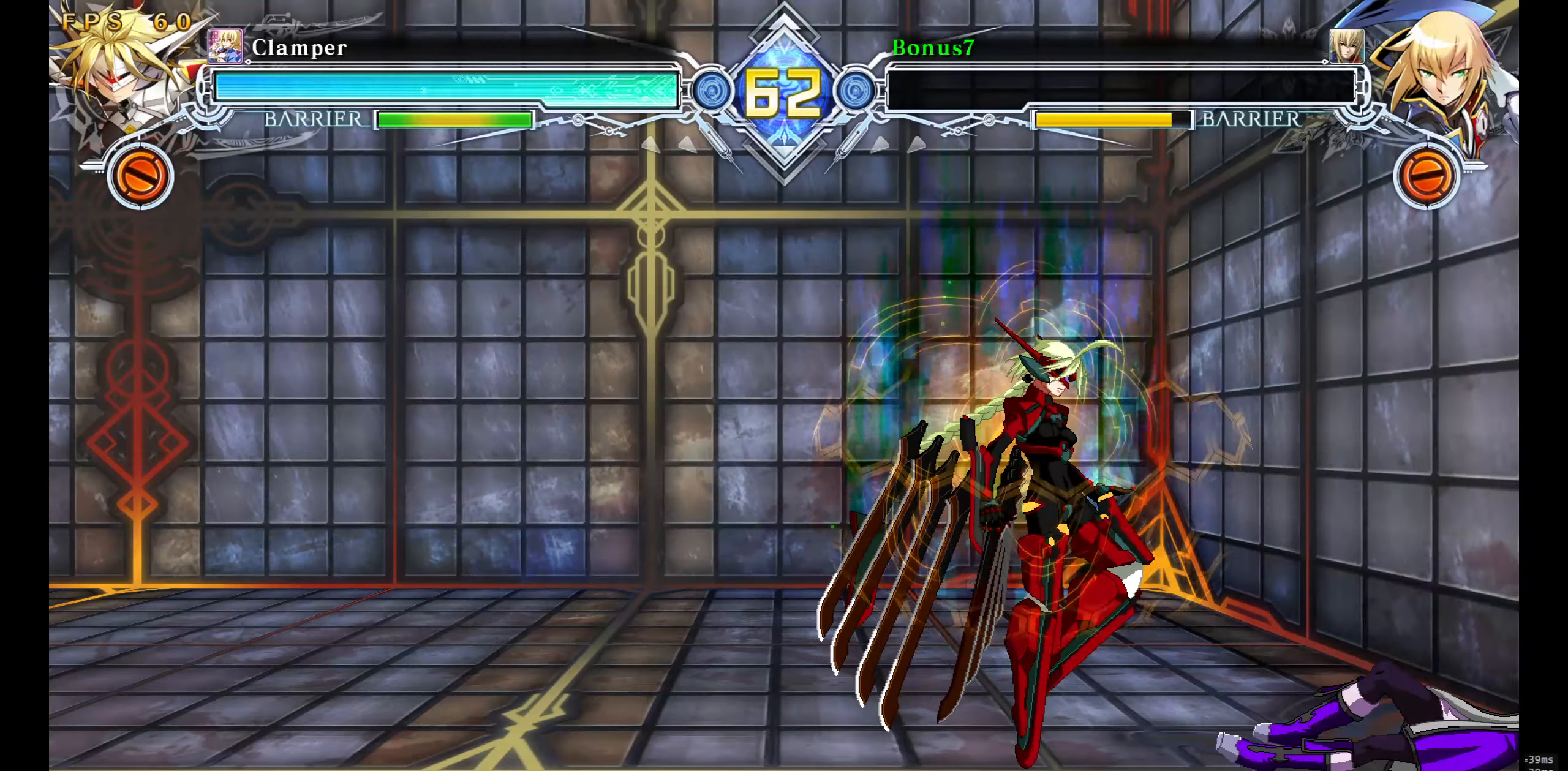
{"buttons": [], "events": []}
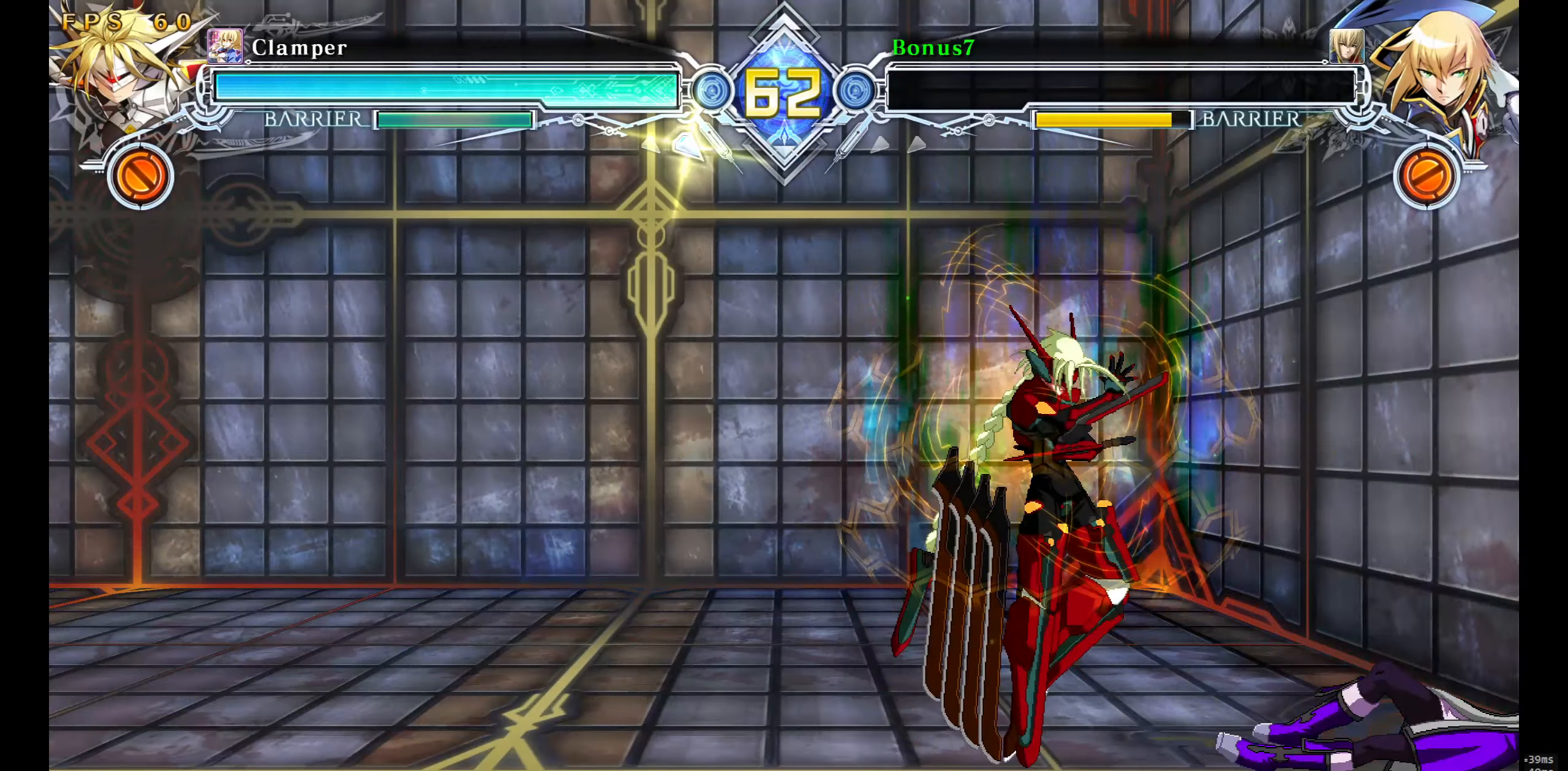
{"buttons": ["CROSS"], "events": [[433, "CROSS", "down"]]}
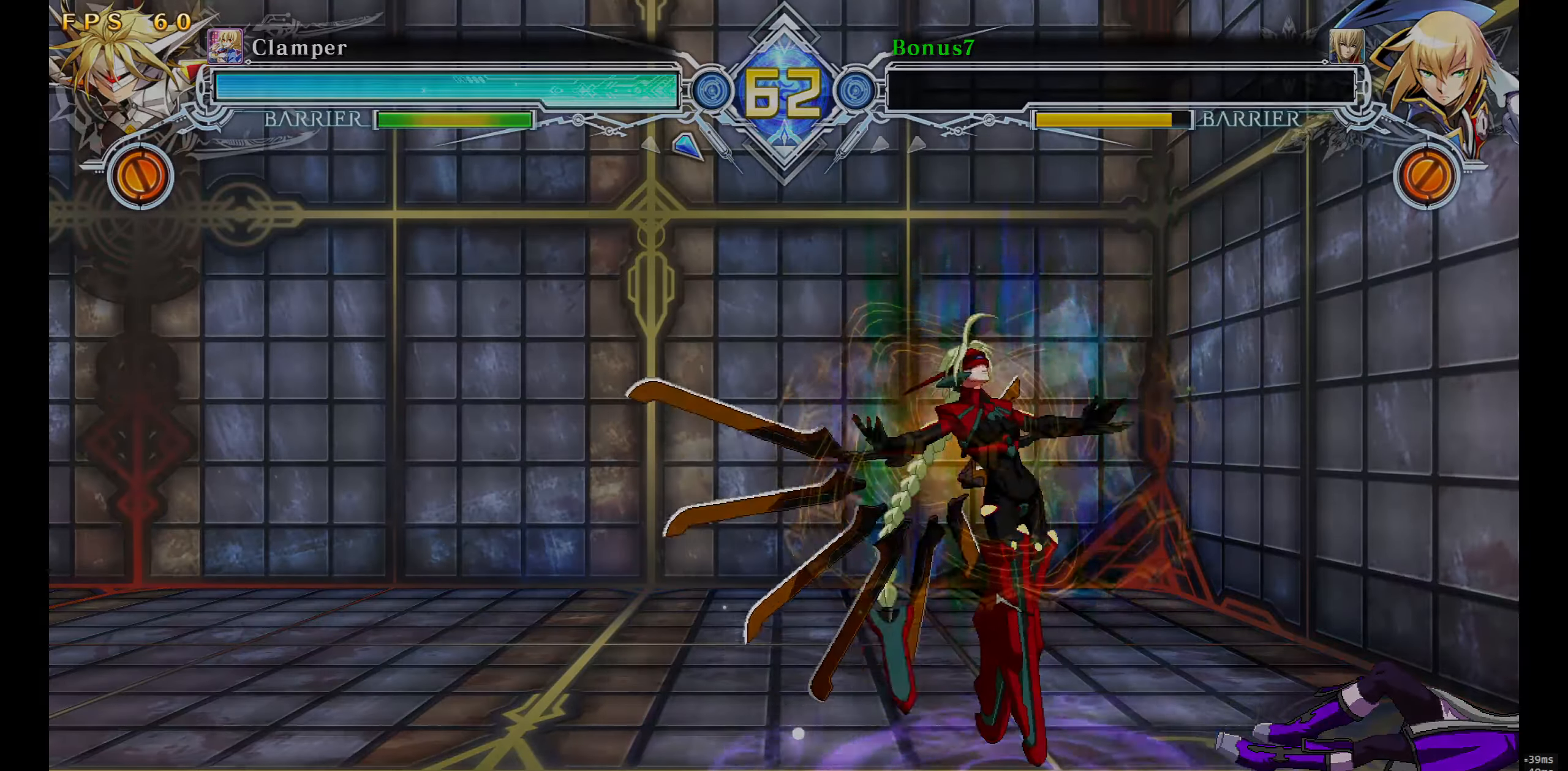
{"buttons": [], "events": [[50, "CROSS", "up"], [117, "CROSS", "down"], [167, "CROSS", "up"]]}
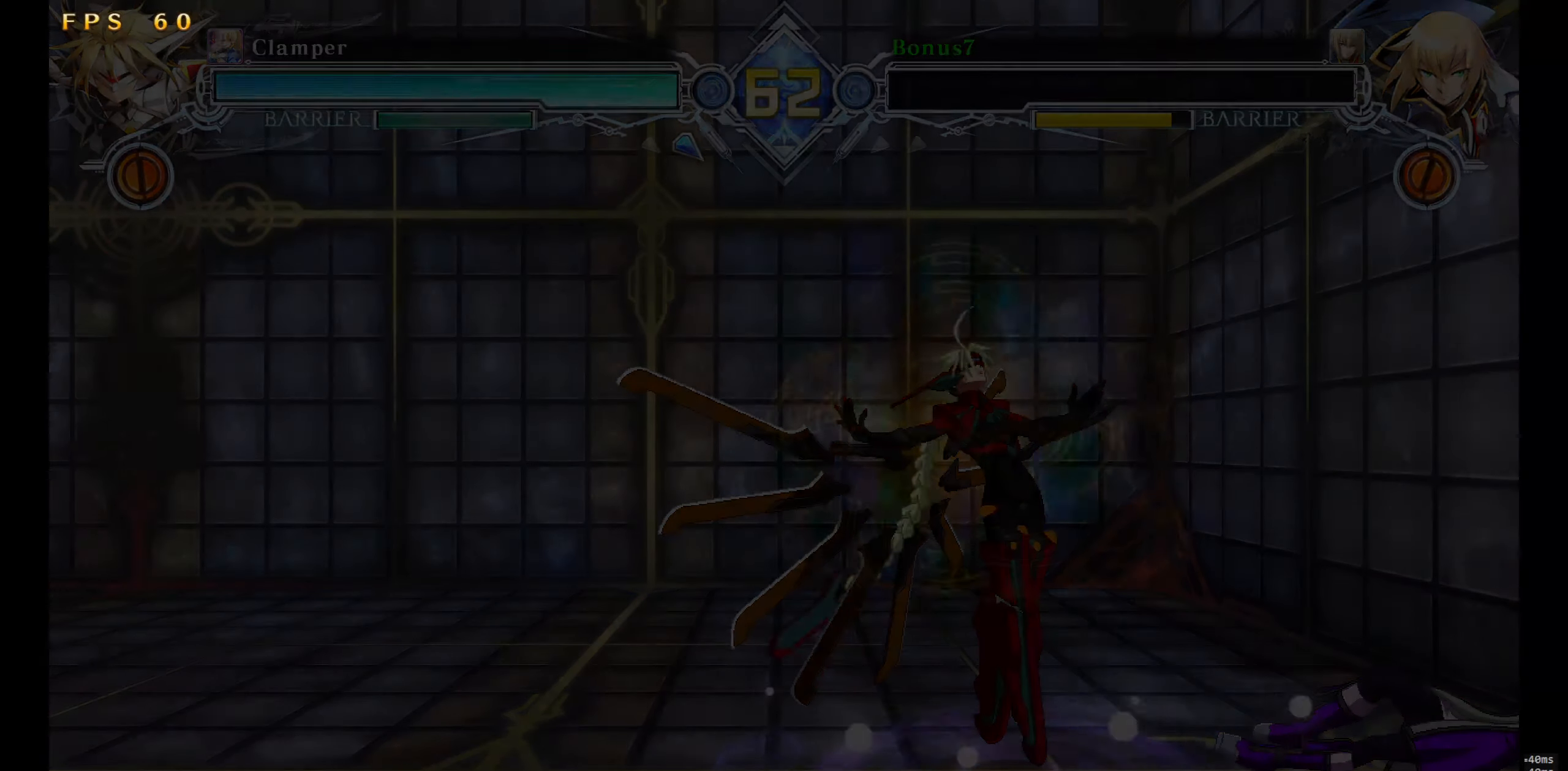
{"buttons": [], "events": []}
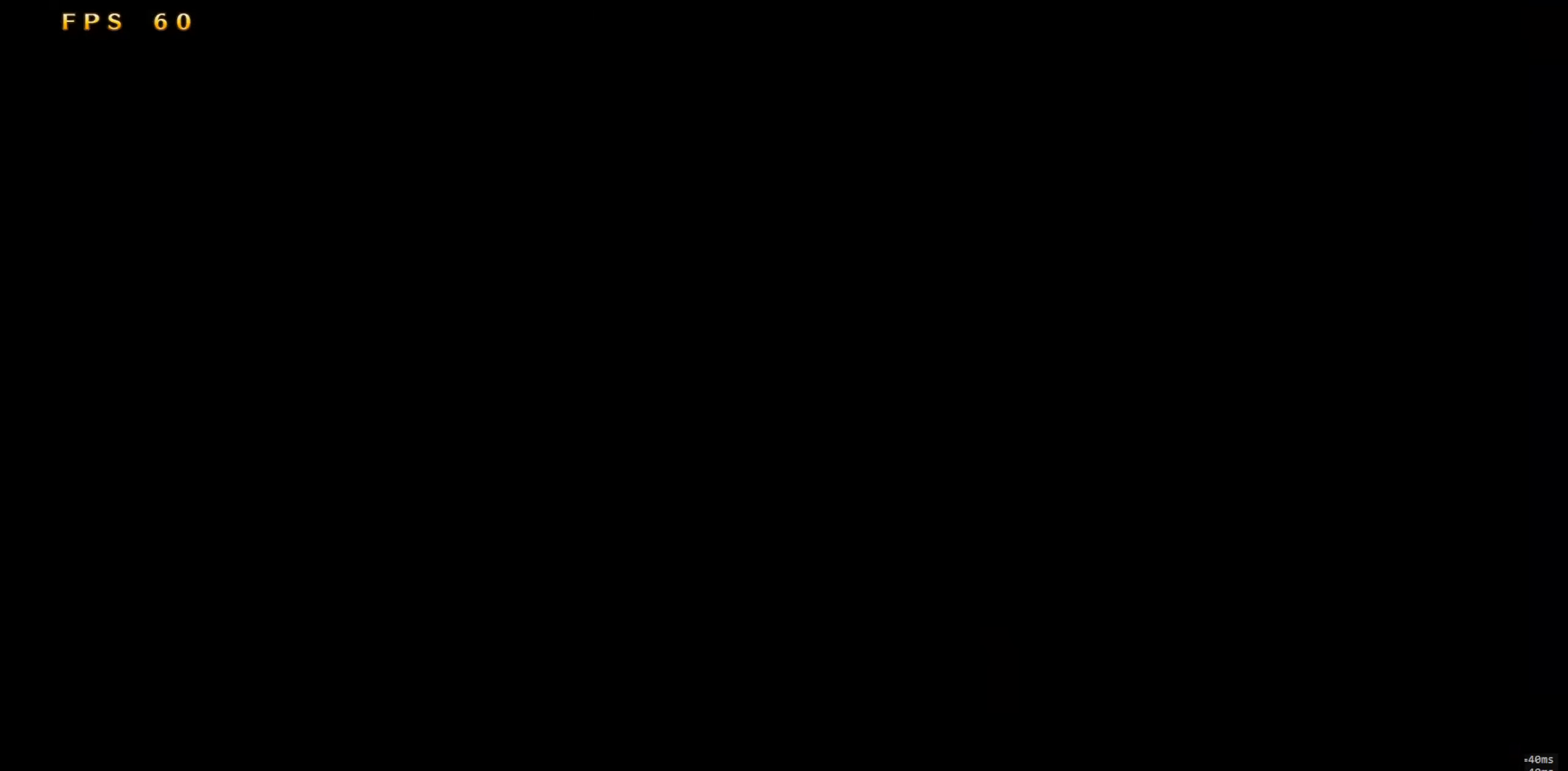
{"buttons": [], "events": []}
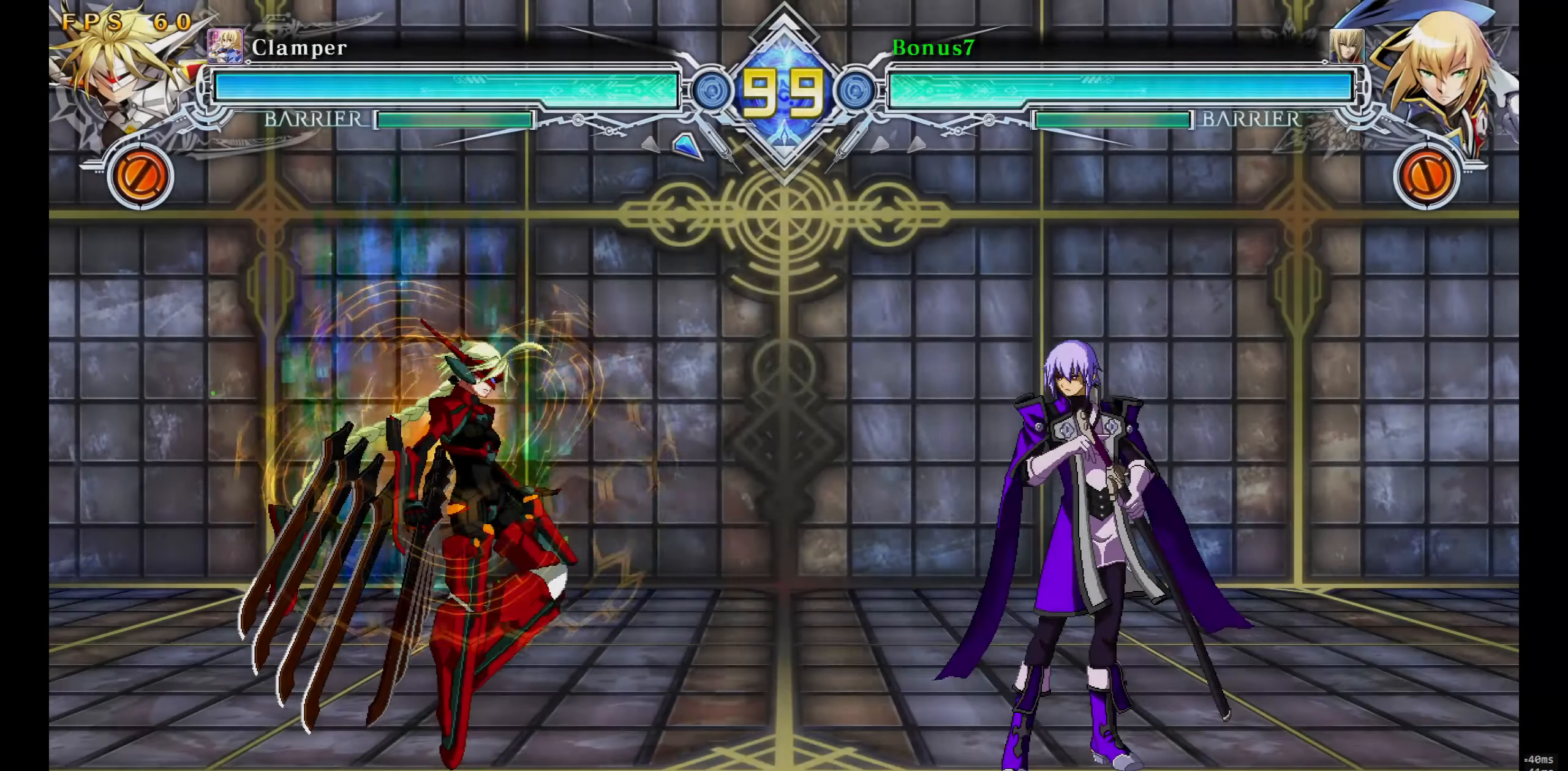
{"buttons": ["SQUARE", "TRIANGLE", "R1"]}
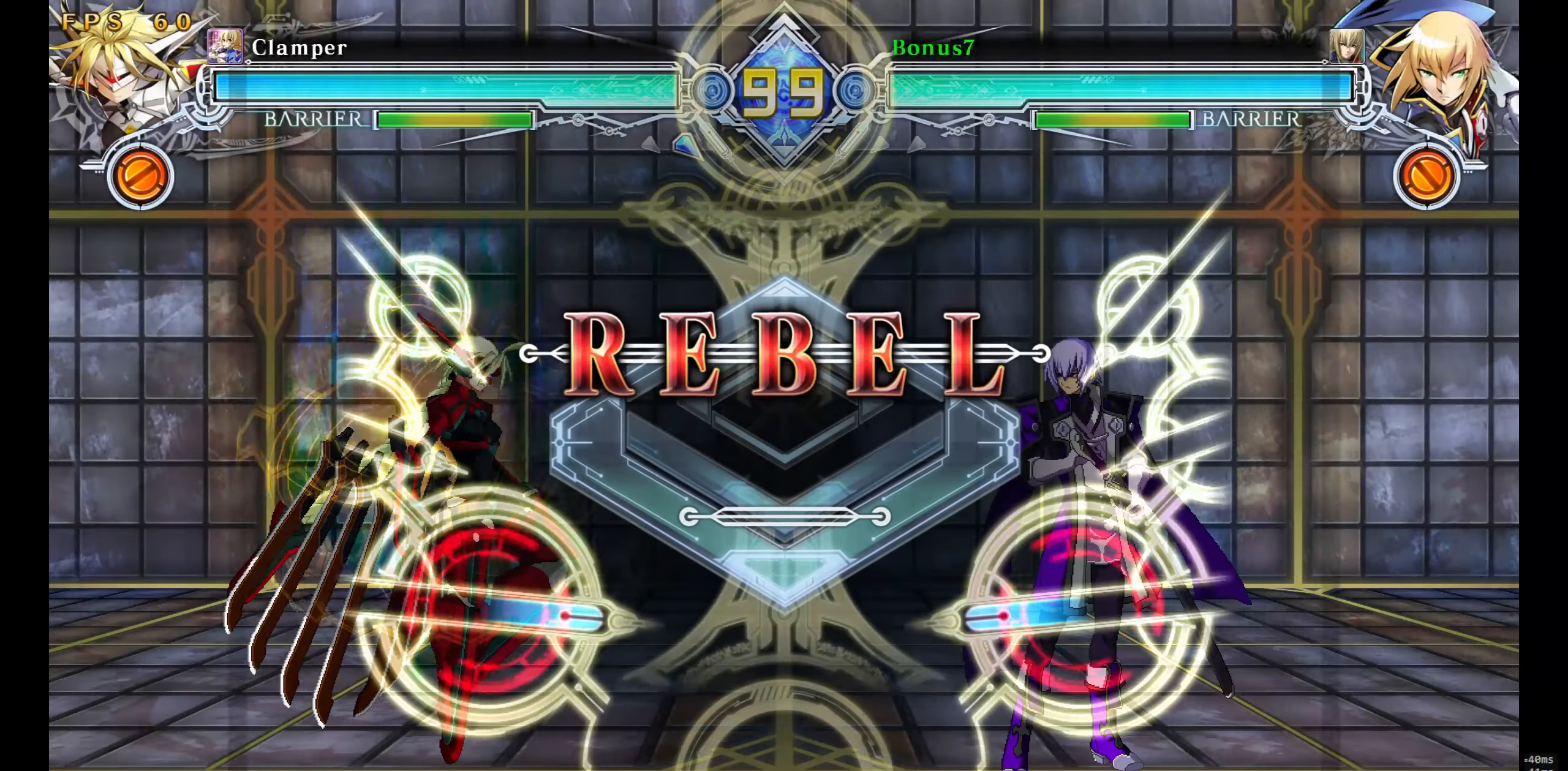
{"buttons": [], "events": [[33, "R1", "up"], [33, "SQUARE", "up"], [50, "TRIANGLE", "up"]]}
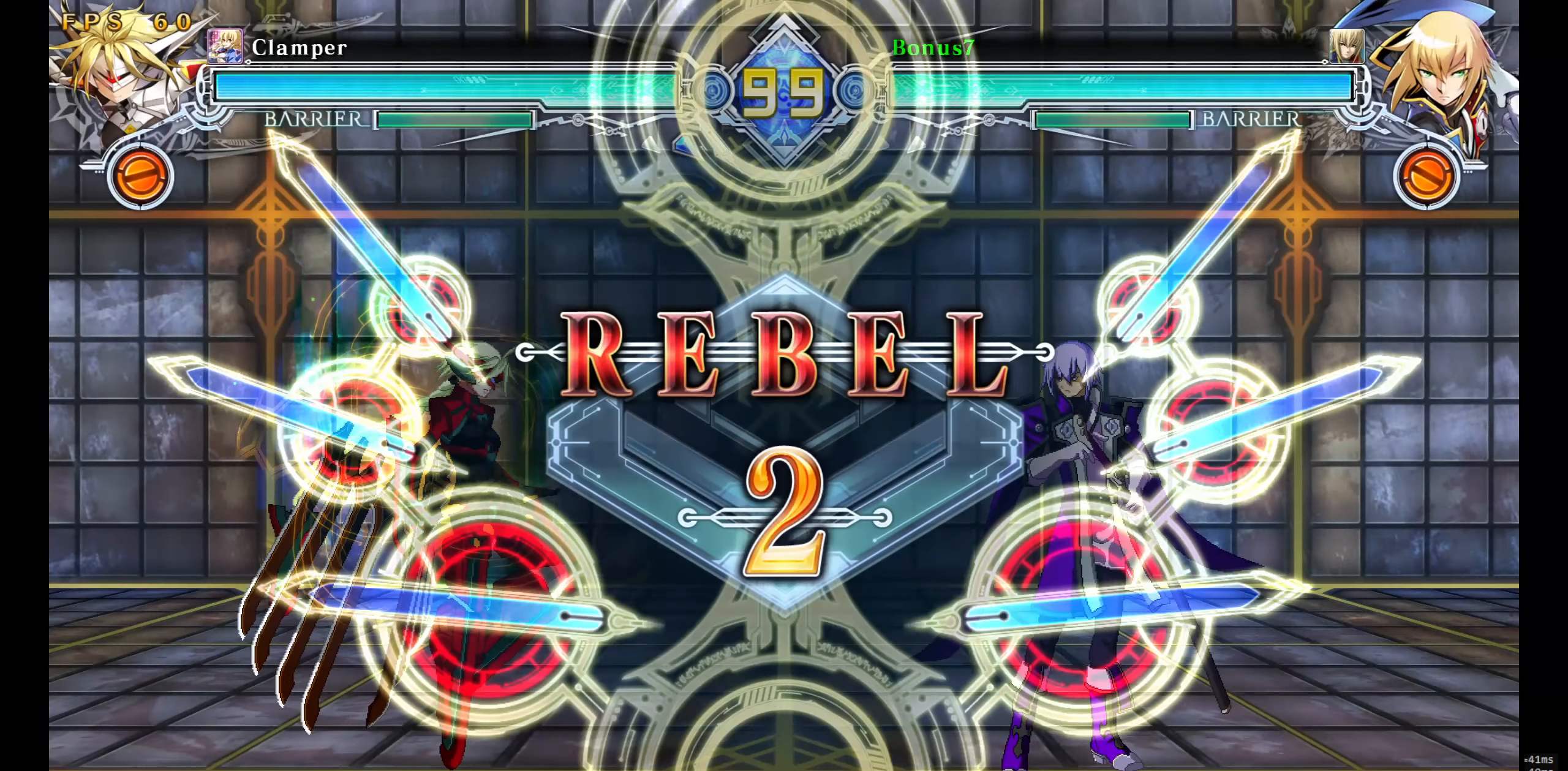
{"buttons": [], "events": []}
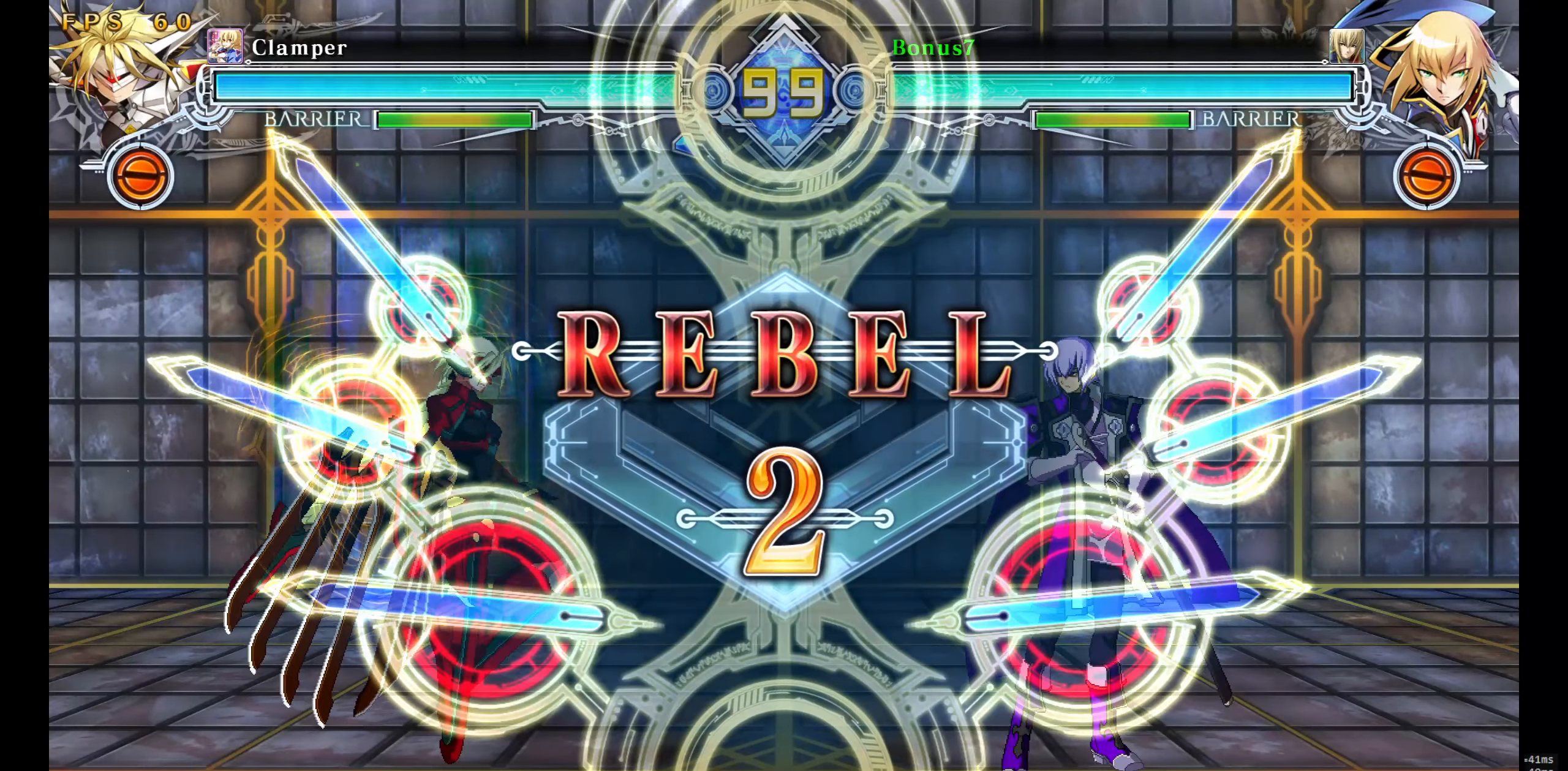
{"buttons": [], "events": []}
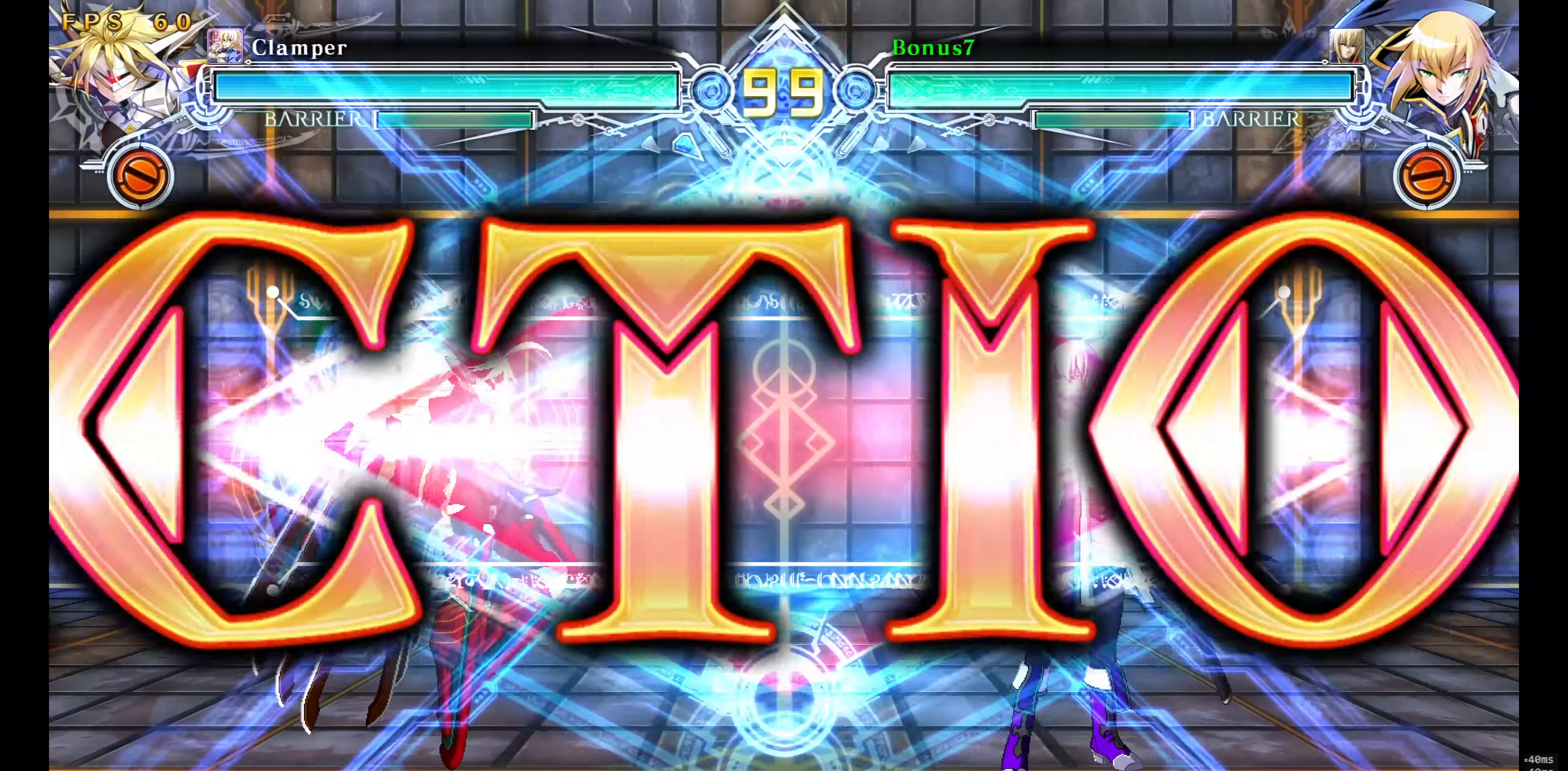
{"buttons": [], "events": []}
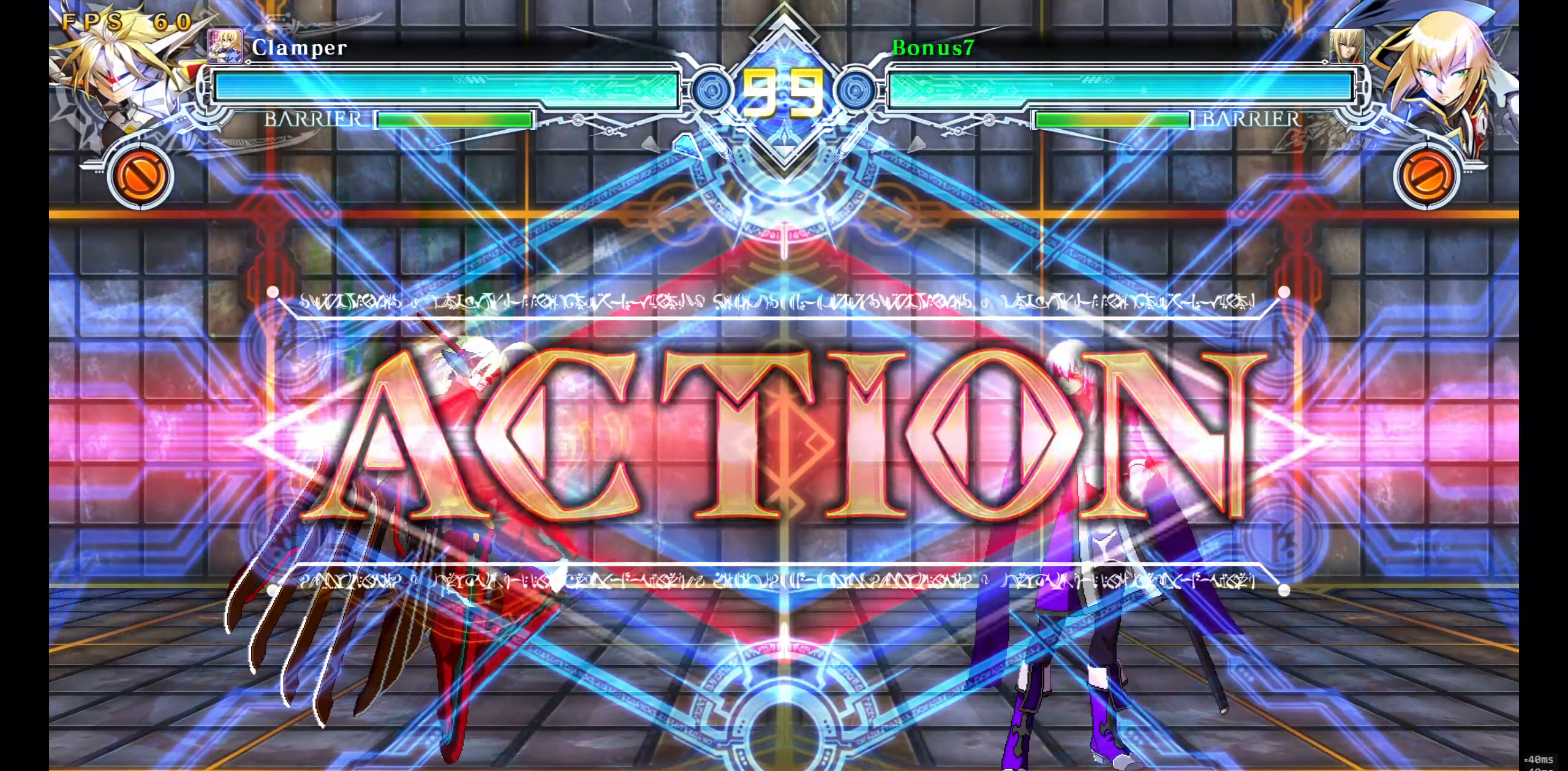
{"buttons": ["SQUARE", "DPAD_RIGHT"], "events": [[83, "DPAD_DOWN", "down"], [150, "DPAD_RIGHT", "down"], [167, "DPAD_DOWN", "up"], [167, "DPAD_UP", "down"], [250, "DPAD_UP", "up"], [300, "SQUARE", "down"]]}
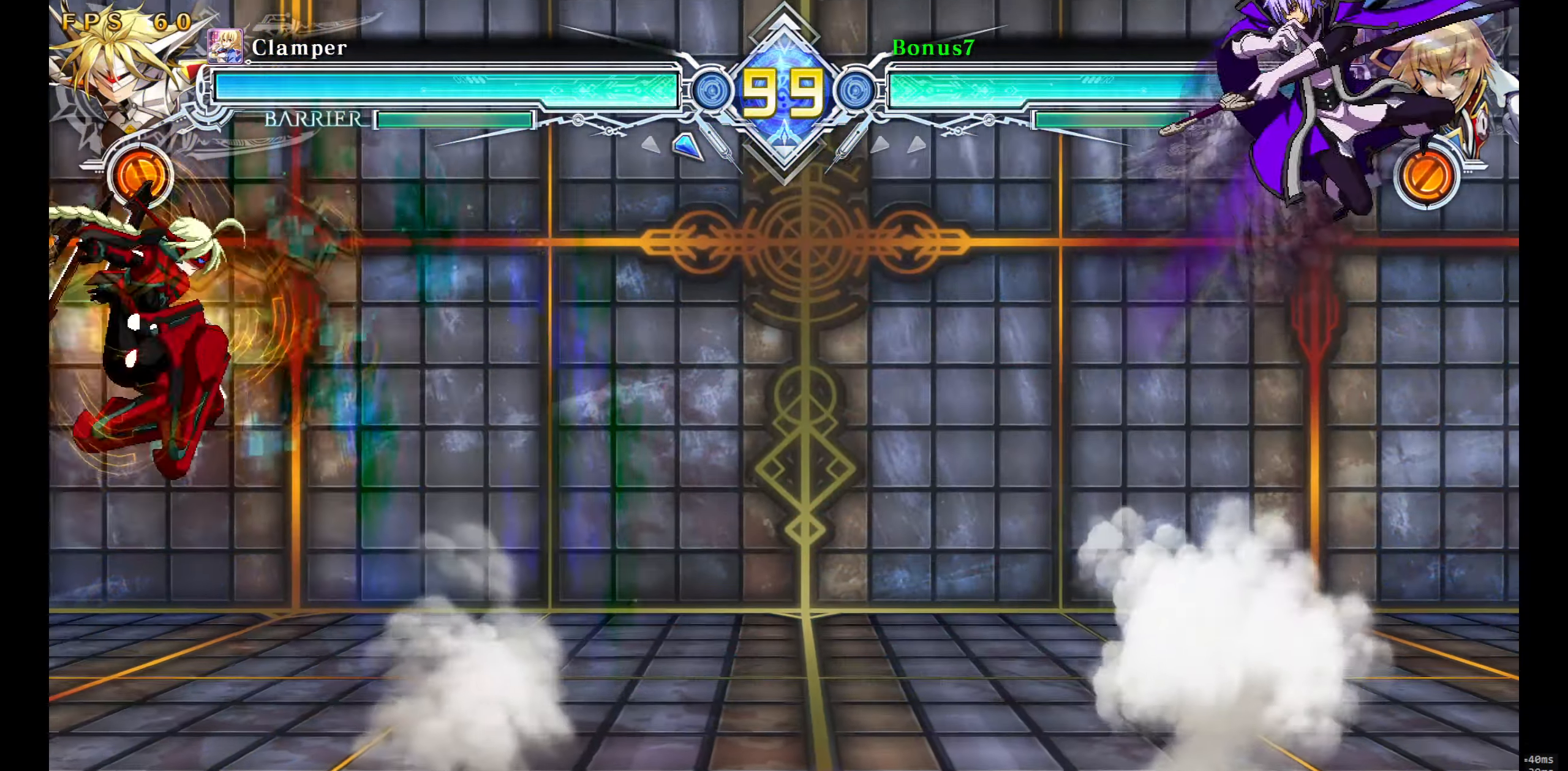
{"buttons": ["SQUARE", "DPAD_RIGHT"], "events": [[150, "SQUARE", "up"], [167, "DPAD_RIGHT", "up"], [284, "DPAD_DOWN", "down"], [334, "DPAD_LEFT", "down"], [400, "DPAD_DOWN", "up"], [450, "DPAD_LEFT", "up"], [450, "DPAD_RIGHT", "down"], [467, "SQUARE", "down"]]}
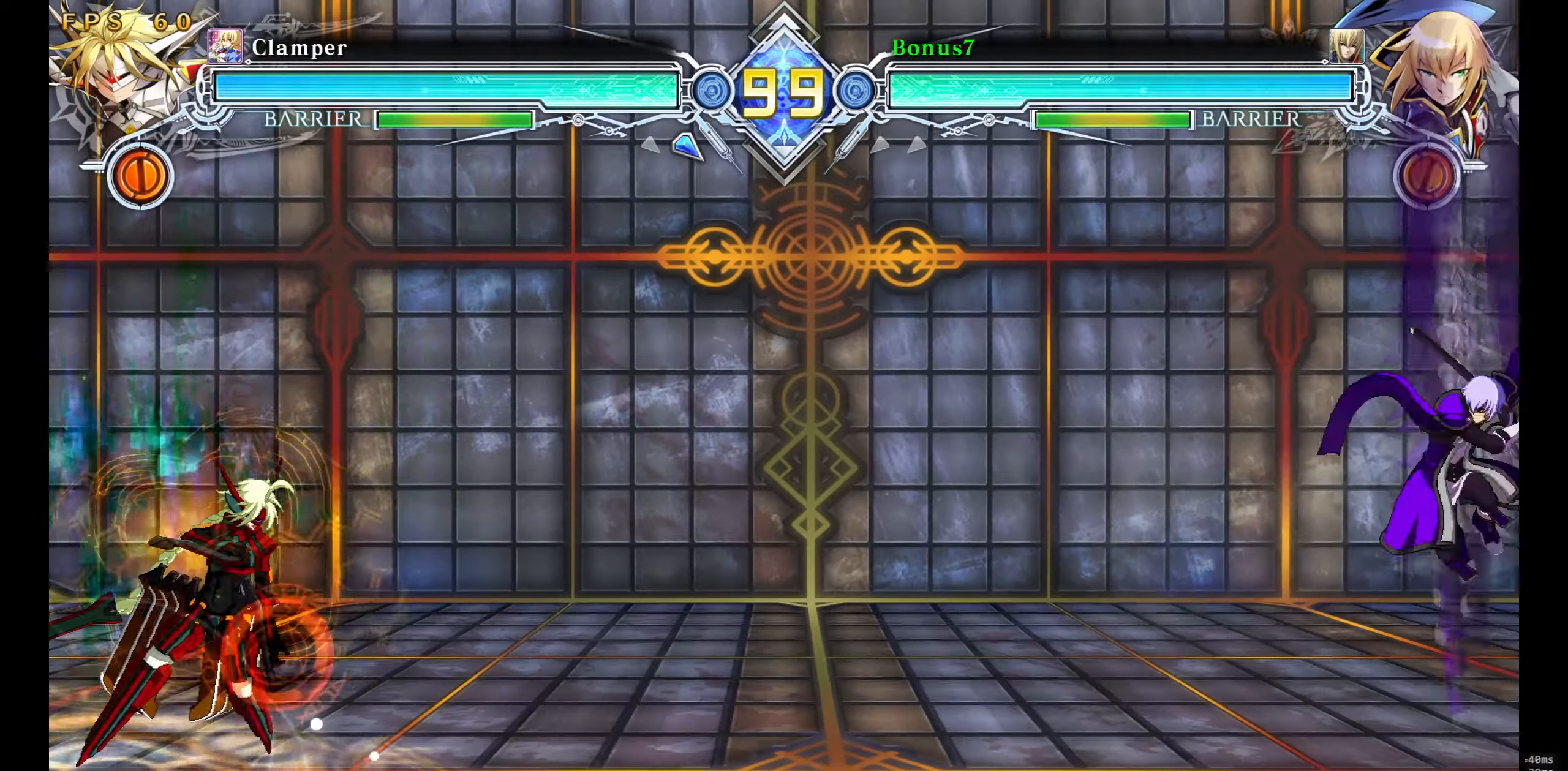
{"buttons": [], "events": [[384, "SQUARE", "up"], [400, "DPAD_RIGHT", "up"]]}
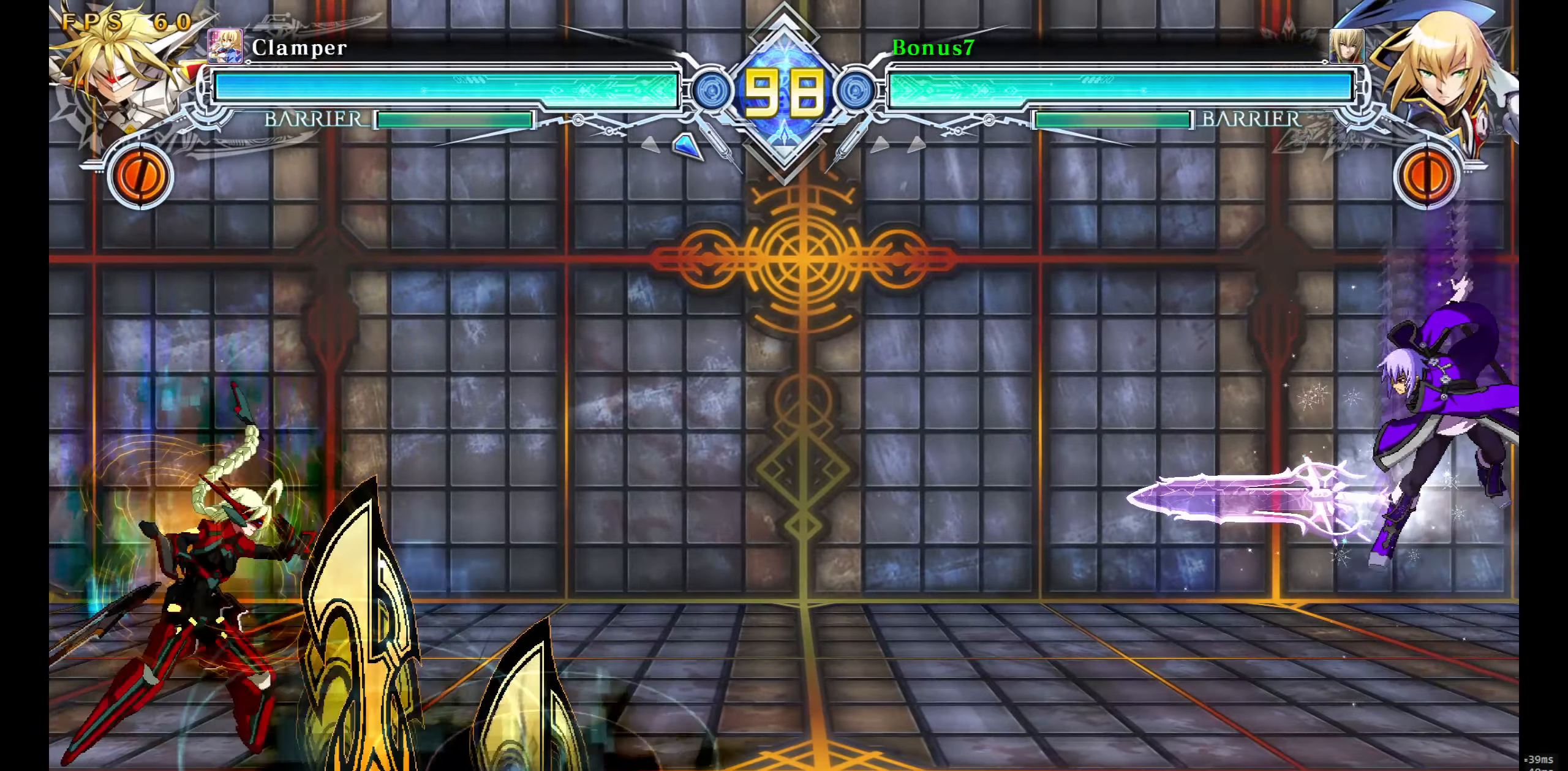
{"buttons": ["DPAD_DOWN", "DPAD_RIGHT"]}
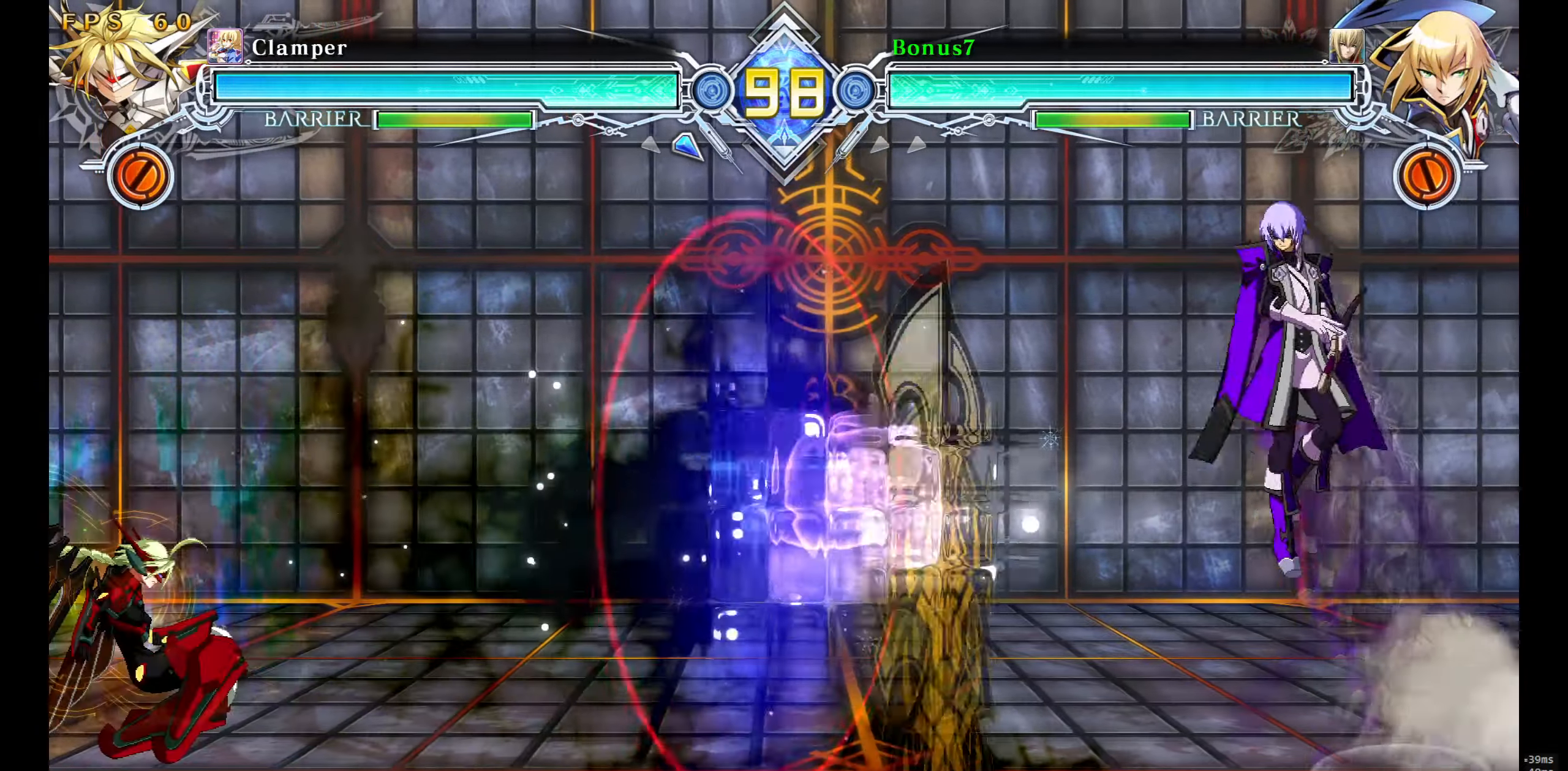
{"buttons": ["R1"], "events": [[150, "DPAD_DOWN", "up"], [167, "DPAD_RIGHT", "up"], [484, "R1", "down"]]}
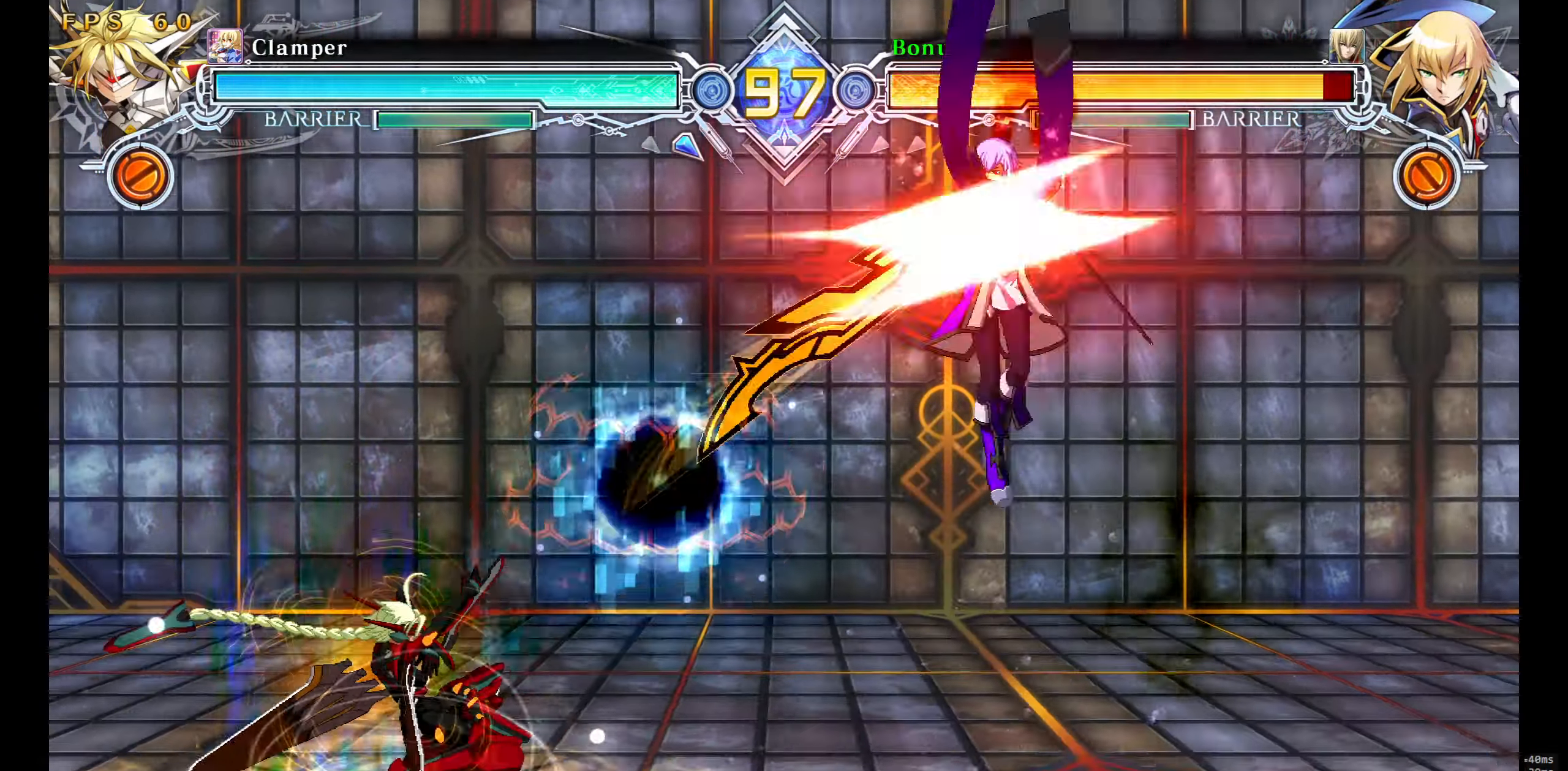
{"buttons": ["SQUARE", "TRIANGLE", "DPAD_RIGHT"], "events": [[50, "DPAD_RIGHT", "down"], [50, "R1", "up"], [334, "SQUARE", "down"], [334, "TRIANGLE", "down"]]}
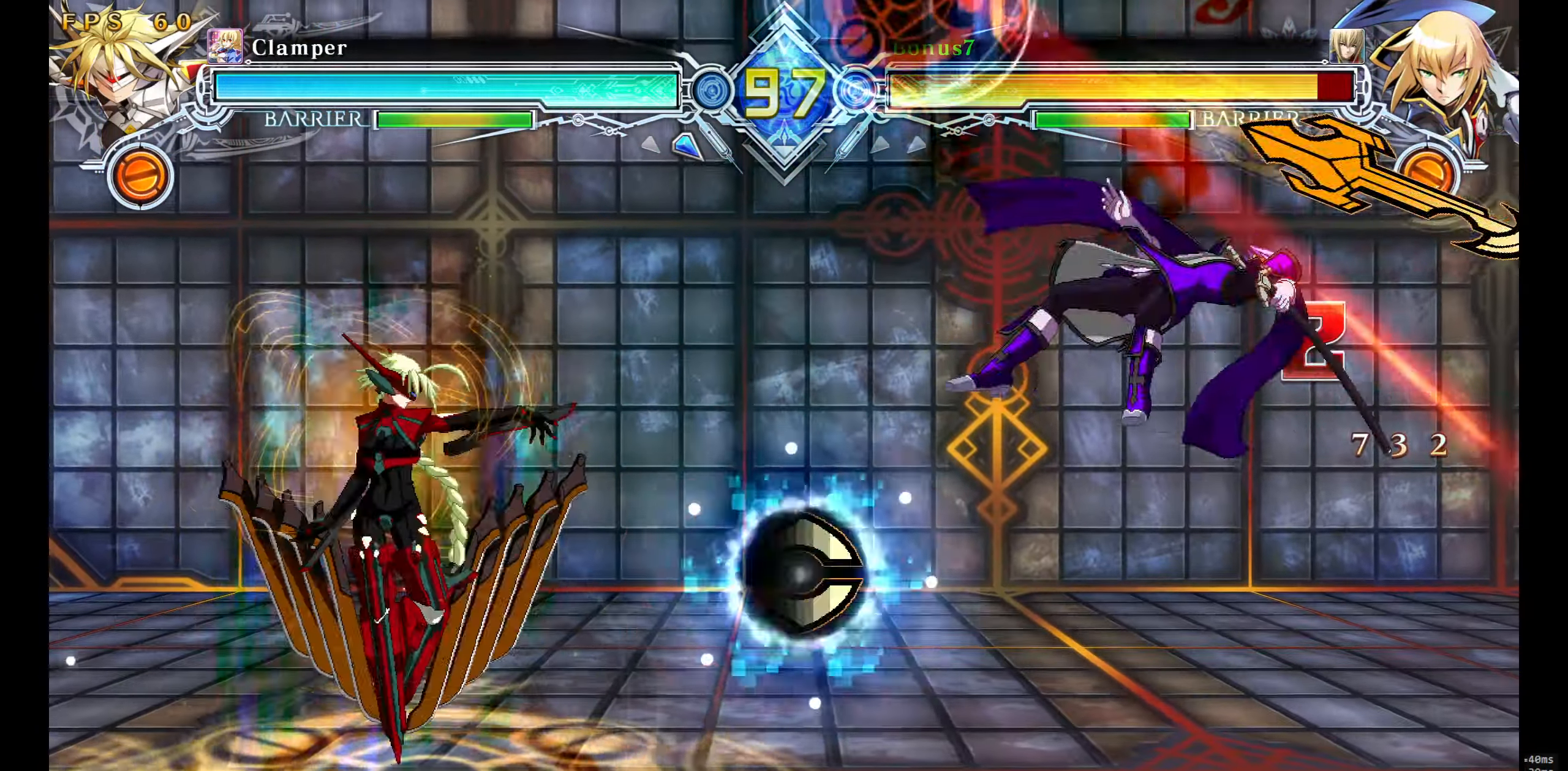
{"buttons": ["SQUARE", "TRIANGLE", "DPAD_RIGHT"], "events": []}
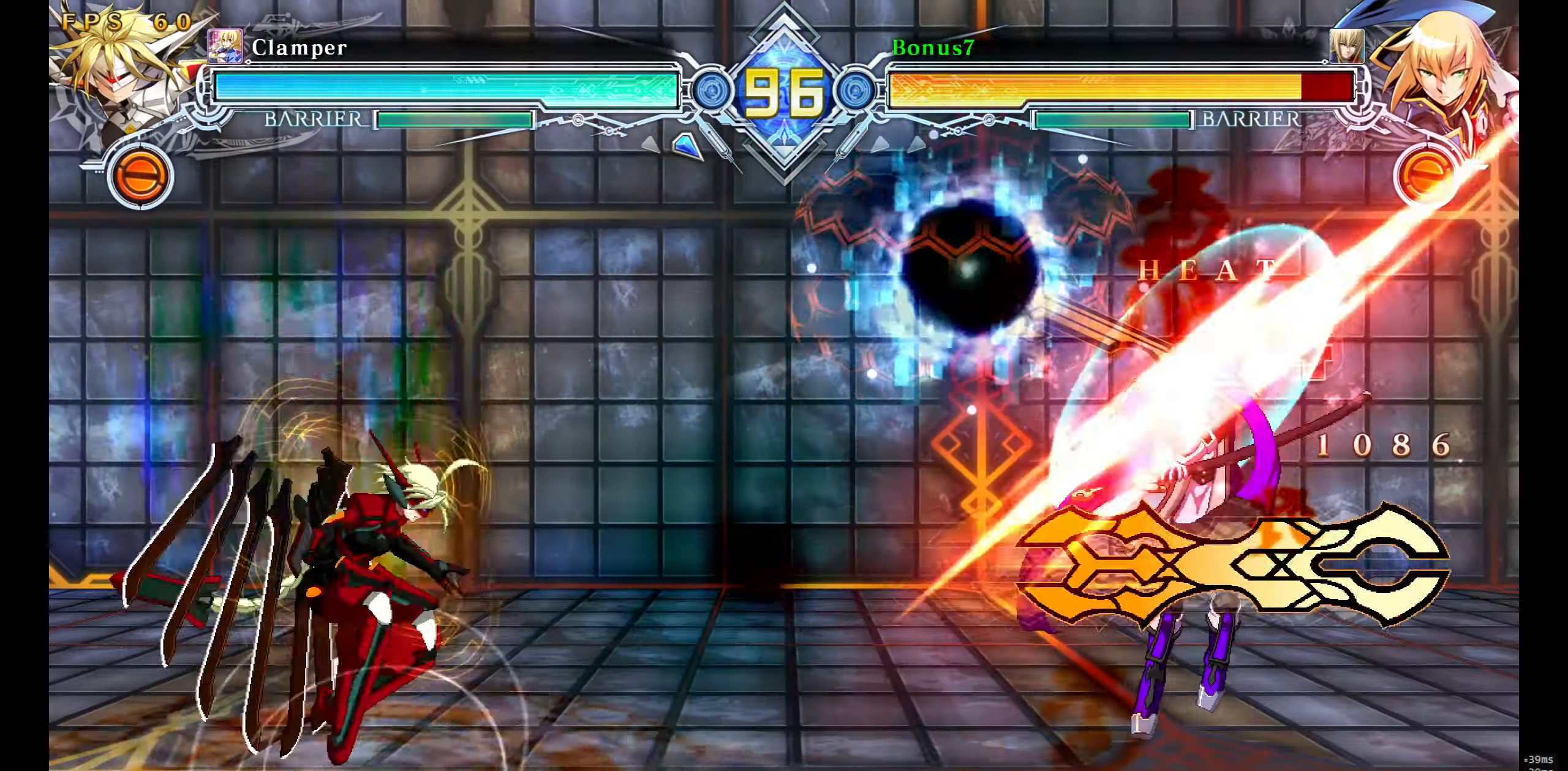
{"buttons": ["SQUARE", "TRIANGLE", "DPAD_RIGHT"], "events": []}
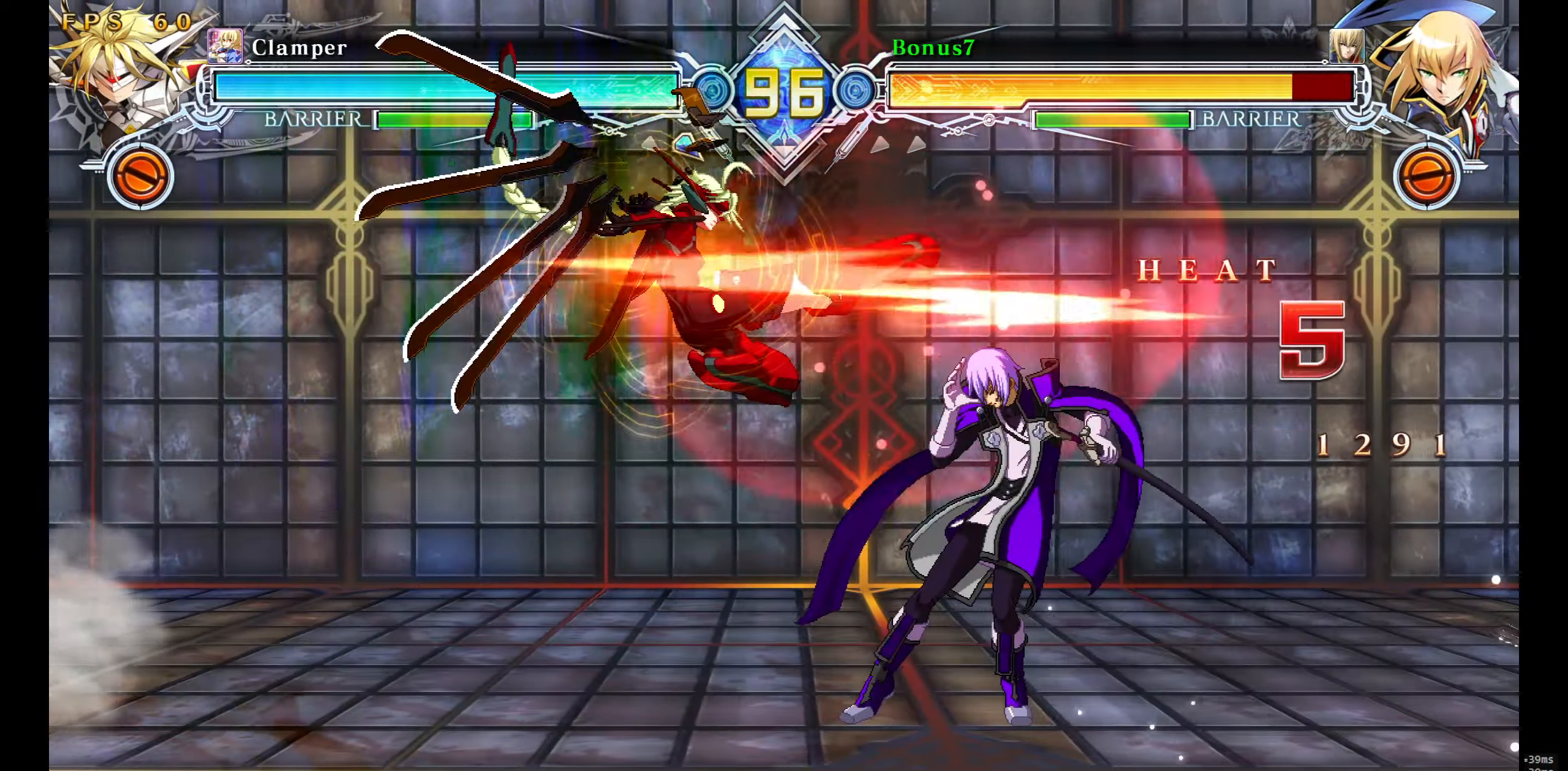
{"buttons": ["SQUARE", "TRIANGLE", "DPAD_RIGHT"], "events": []}
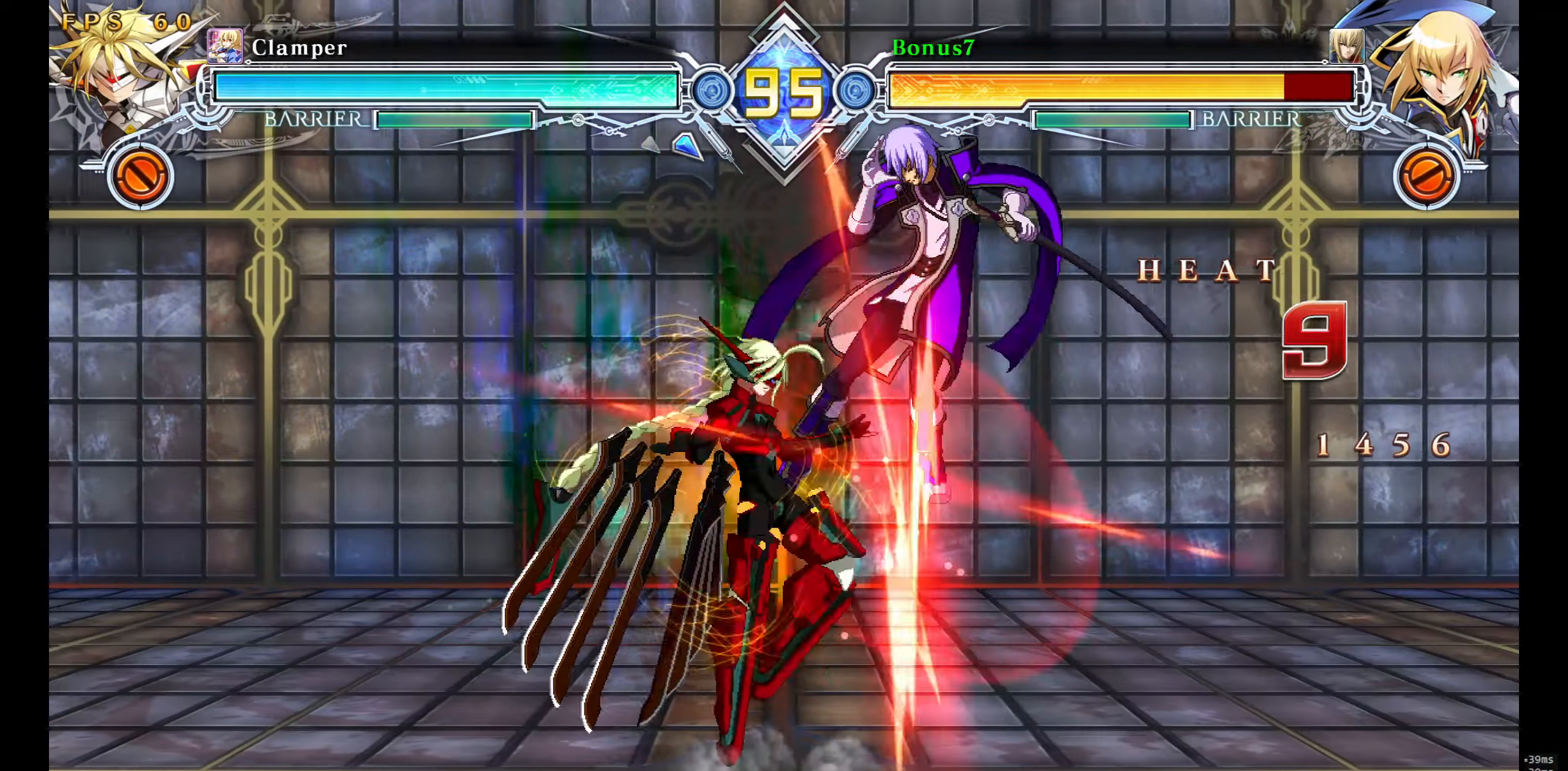
{"buttons": ["SQUARE", "TRIANGLE", "DPAD_RIGHT"], "events": []}
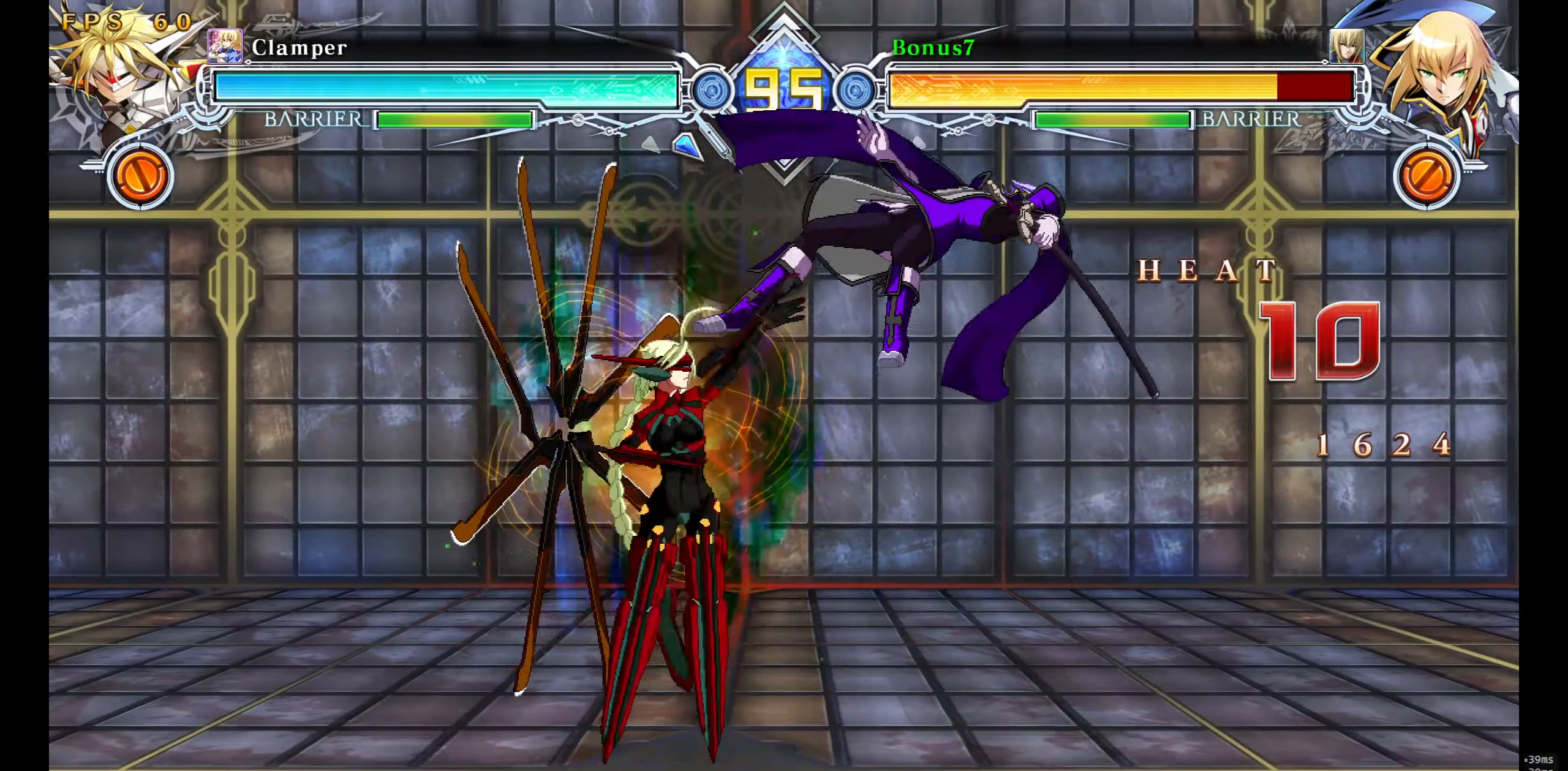
{"buttons": ["SQUARE", "TRIANGLE", "DPAD_RIGHT"], "events": []}
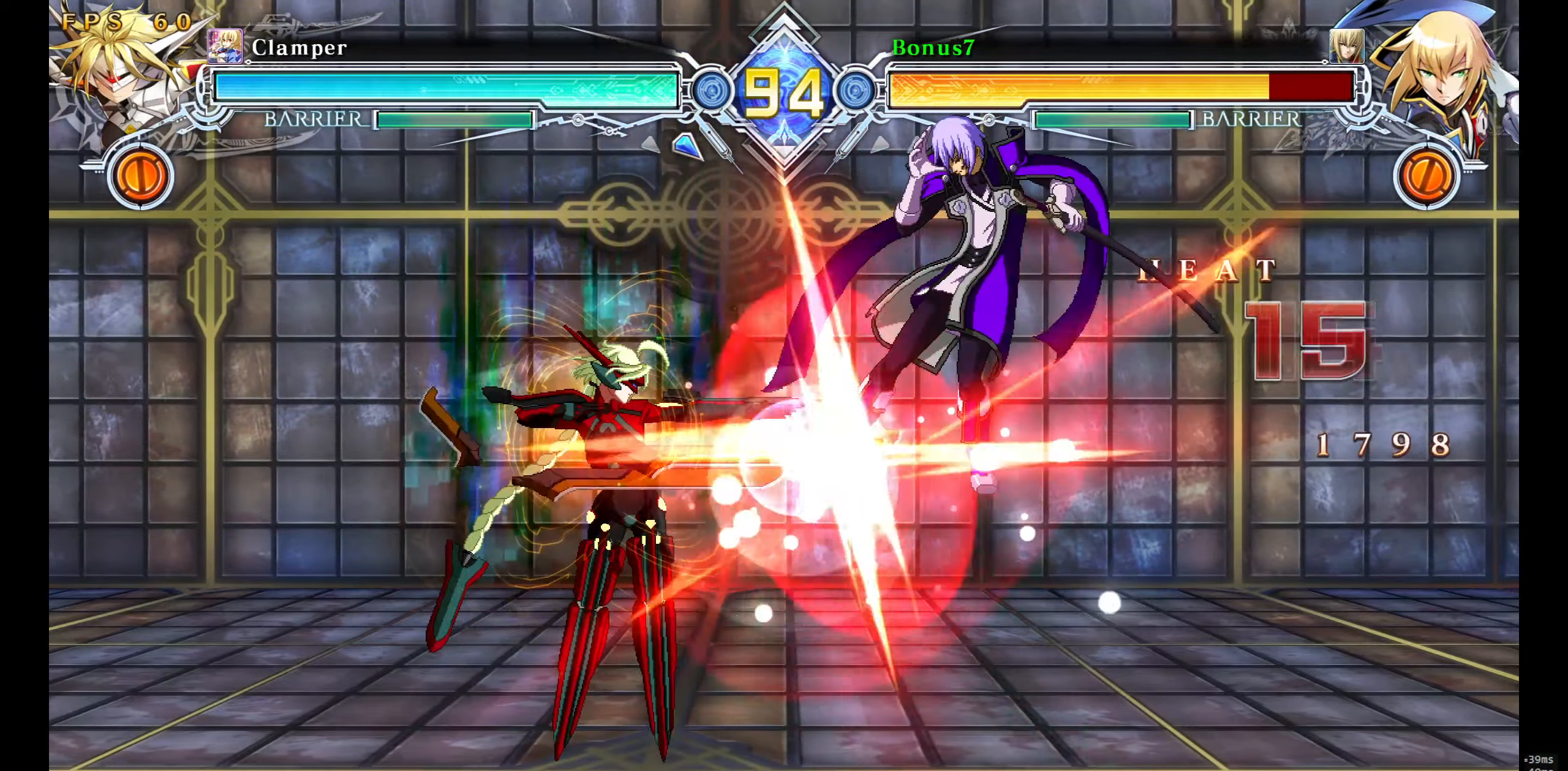
{"buttons": ["SQUARE", "TRIANGLE", "DPAD_RIGHT"], "events": []}
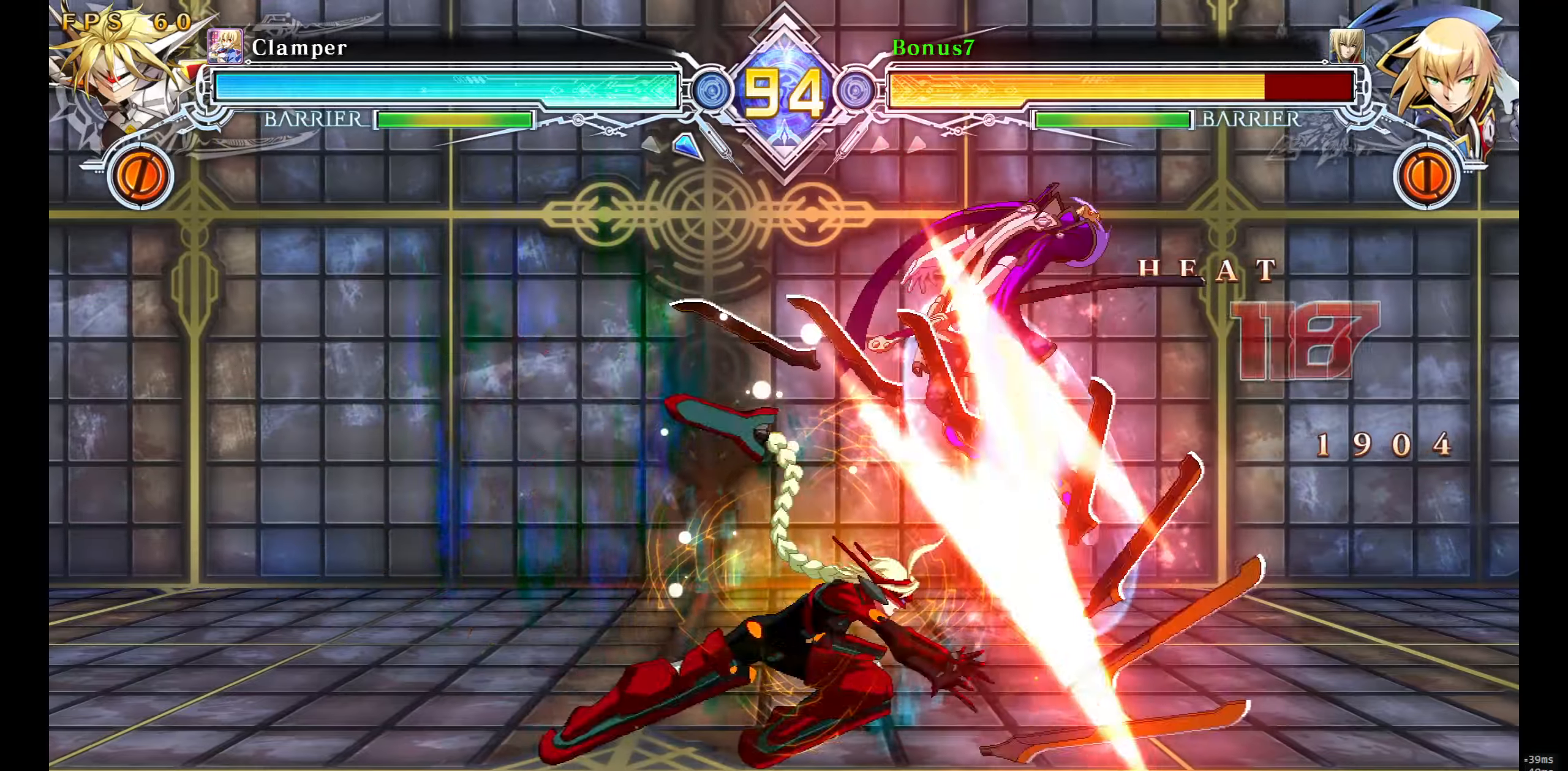
{"buttons": ["SQUARE", "TRIANGLE"], "events": [[350, "DPAD_RIGHT", "up"]]}
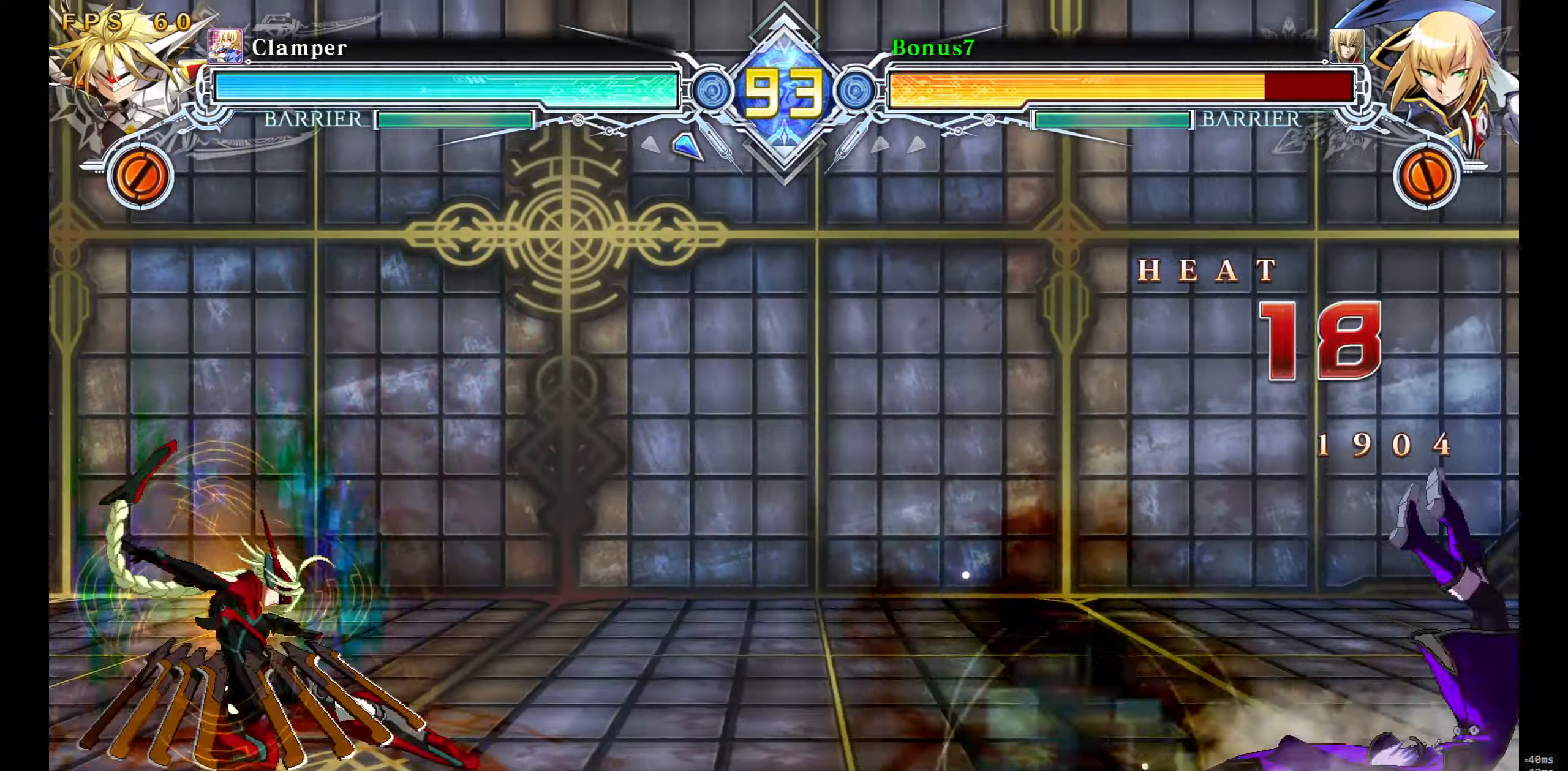
{"buttons": ["SQUARE", "TRIANGLE", "DPAD_RIGHT"], "events": [[400, "DPAD_RIGHT", "down"]]}
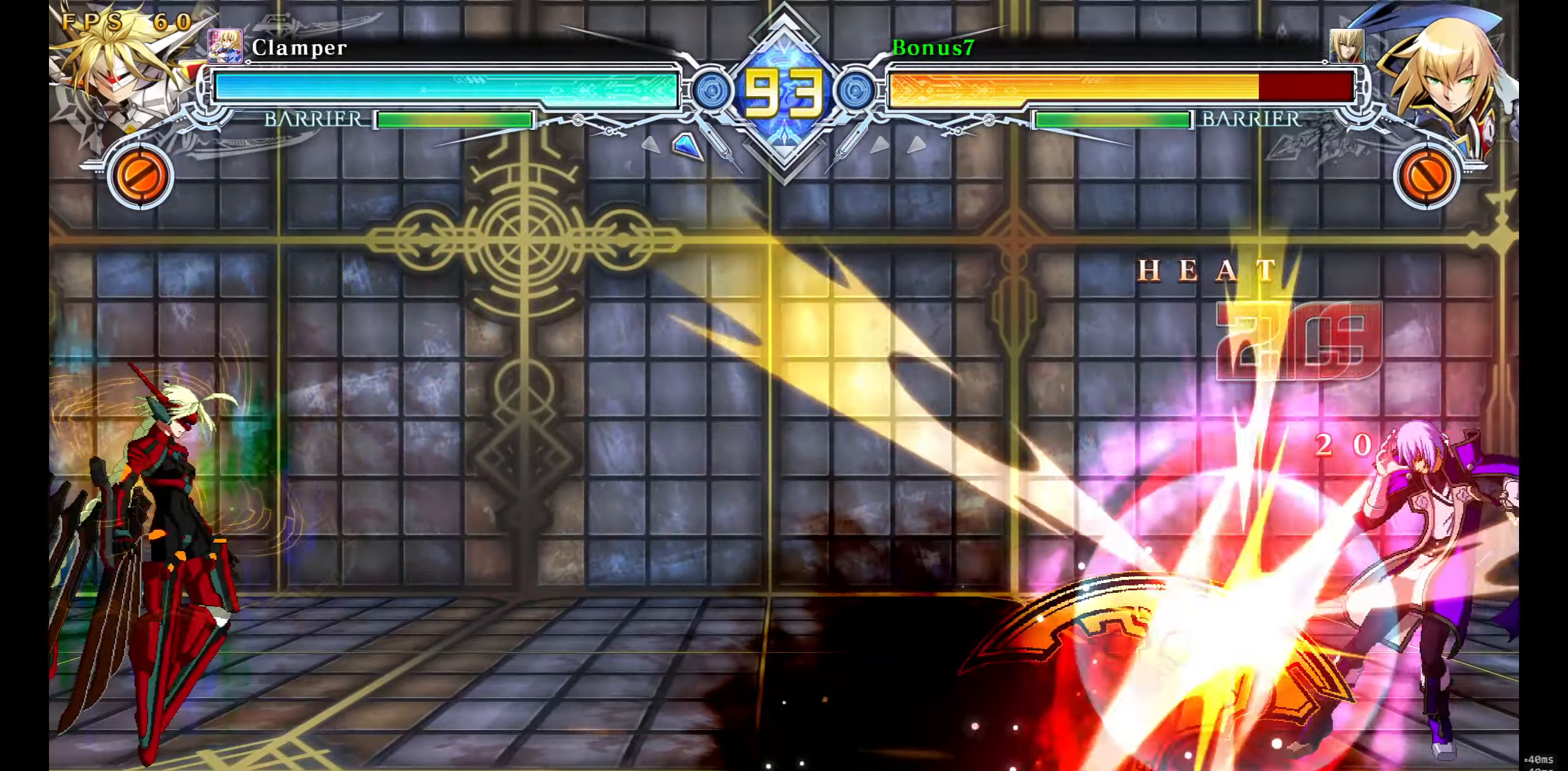
{"buttons": ["SQUARE", "TRIANGLE", "DPAD_RIGHT"], "events": []}
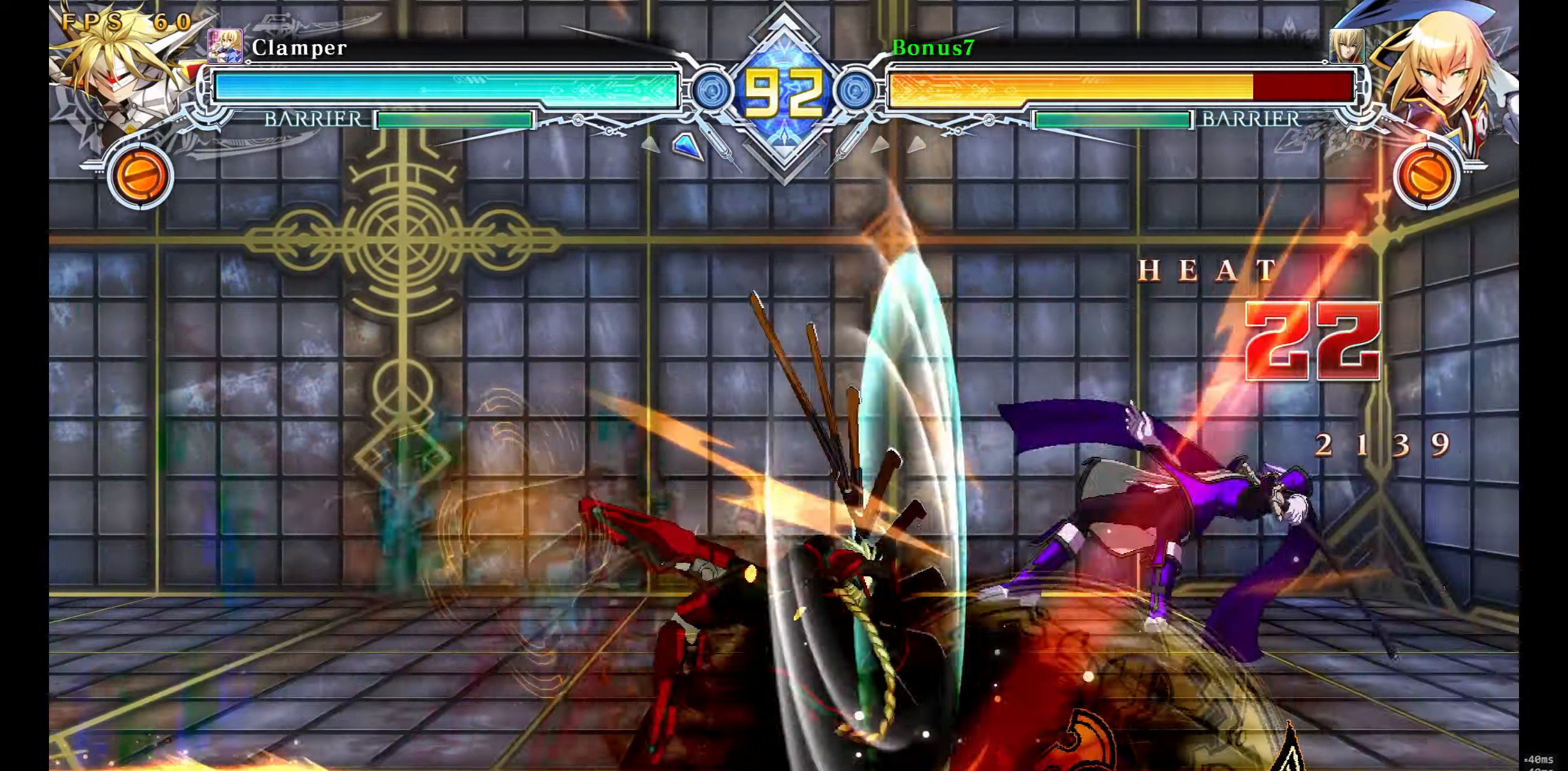
{"buttons": ["SQUARE", "TRIANGLE", "DPAD_RIGHT"], "events": []}
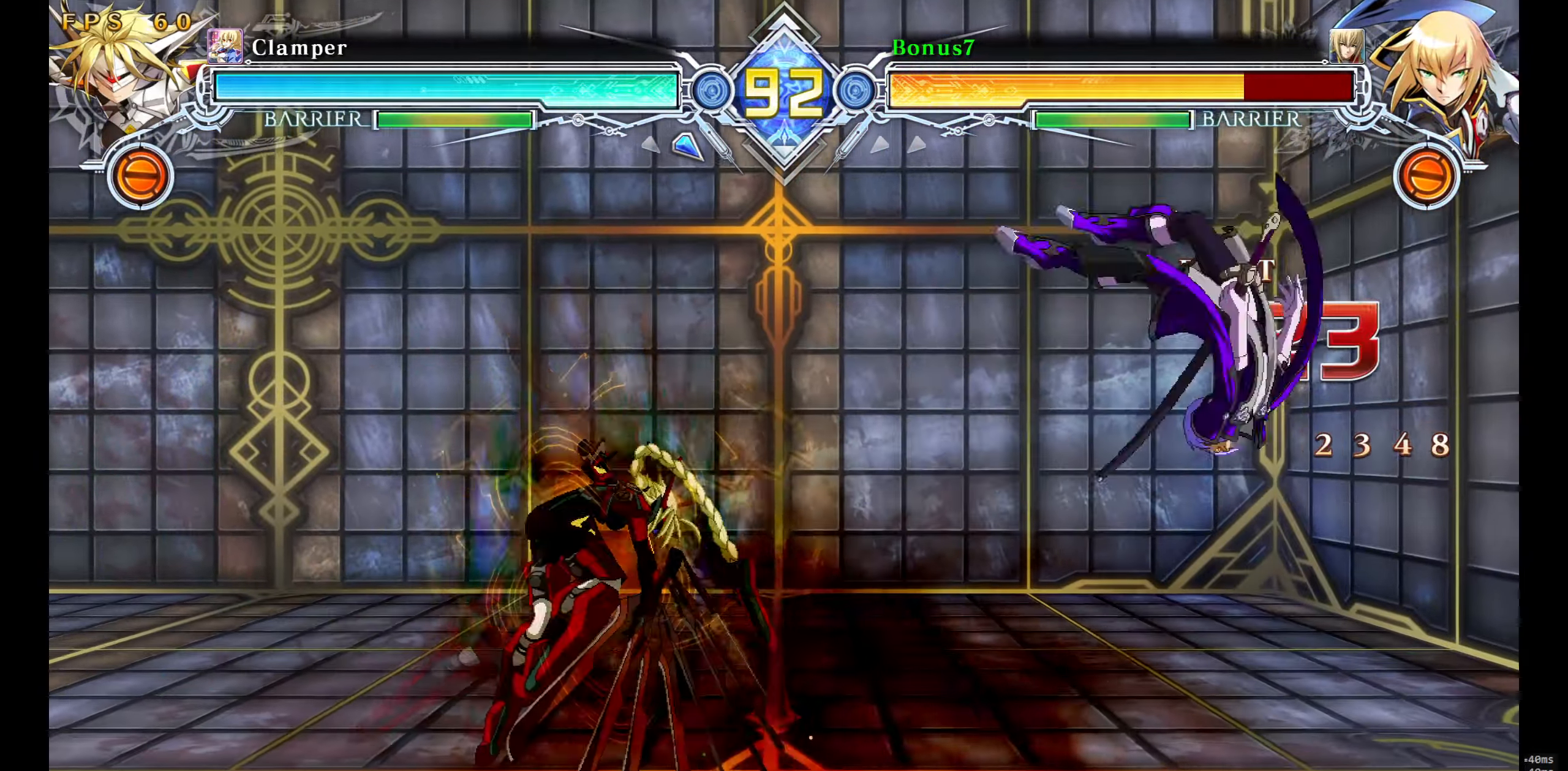
{"buttons": ["SQUARE", "TRIANGLE", "DPAD_RIGHT"], "events": []}